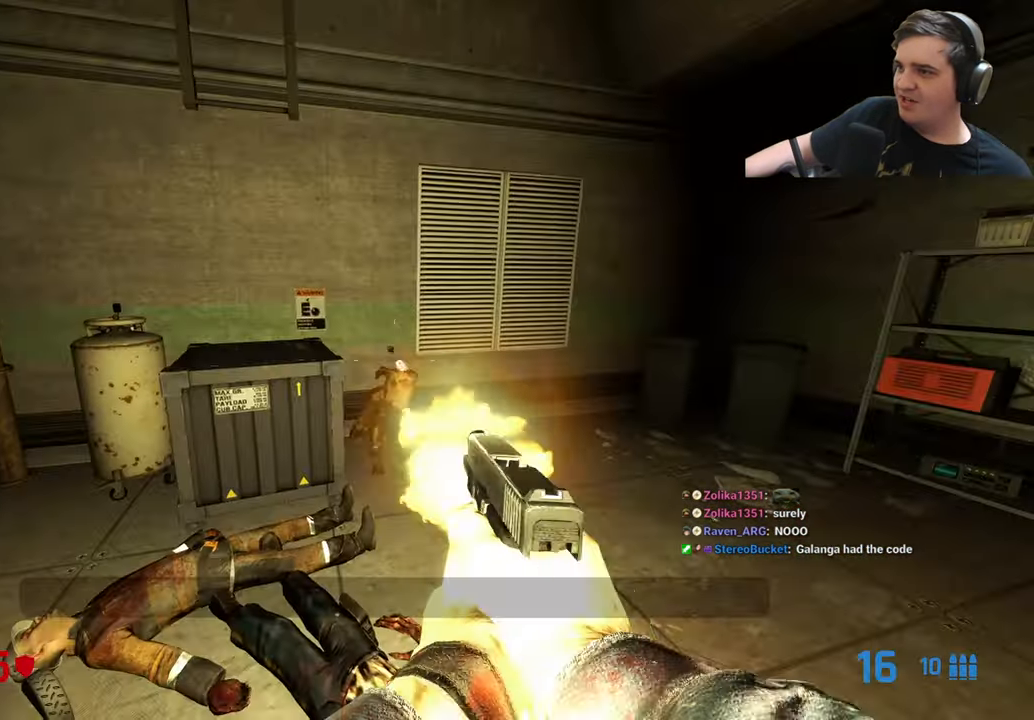
Gameplay with keyboard and mouse; each line is a JSON object with the keys held at the frame after it. "events" lists presses ("down") and releases ("up") of "1", "2", "3", "4", "5", "a", "alt", "c", "caps_lock", "ctrl", "d", "e", "f", "g", "q", "r", "s", "shift", "t", "tab", "v", "w", "x" and "z" between this image and that frame as [ms after this image, input, new state], when the widget could be followed in between. No other keys are recorded. Mouse buttons are not recorded. Not read: mouse_move.
{"keys": [], "events": []}
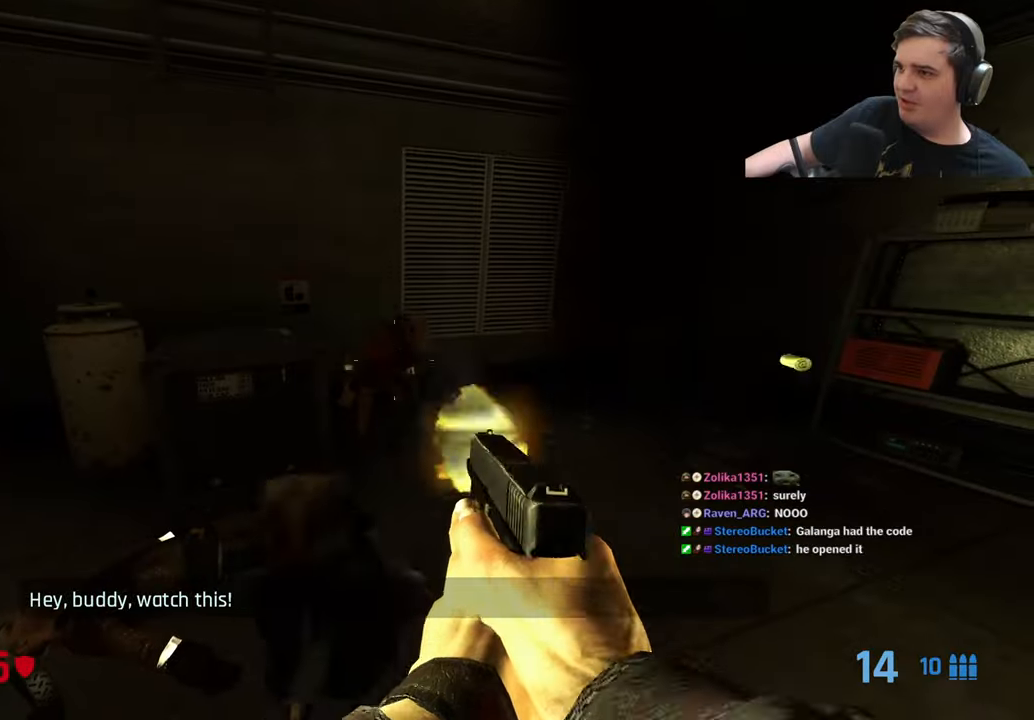
{"keys": [], "events": []}
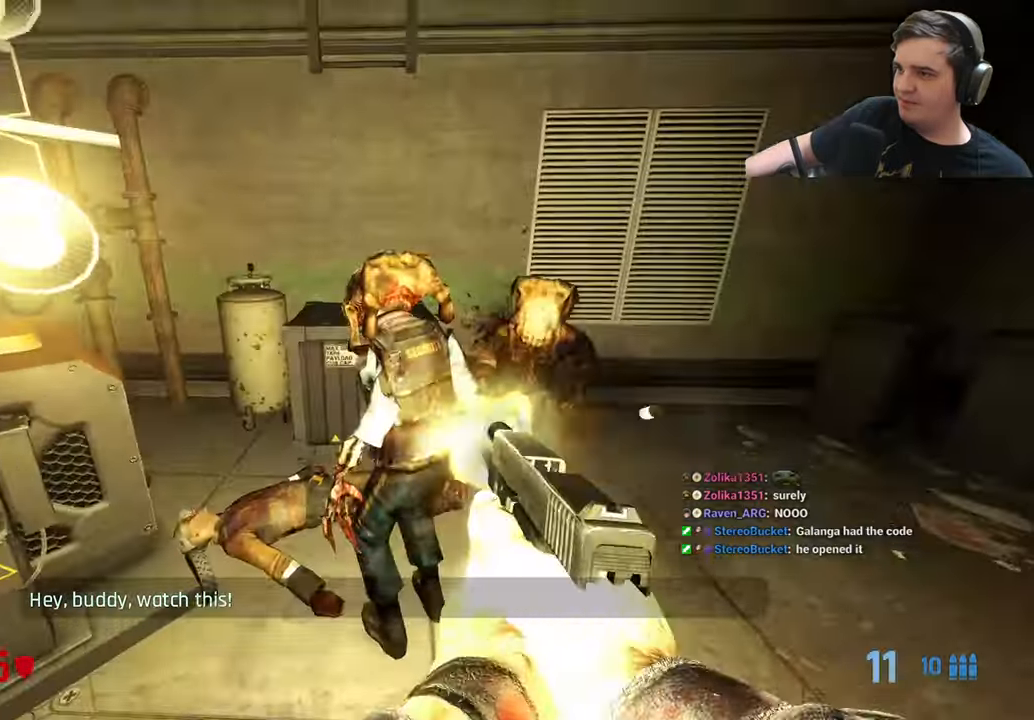
{"keys": [], "events": []}
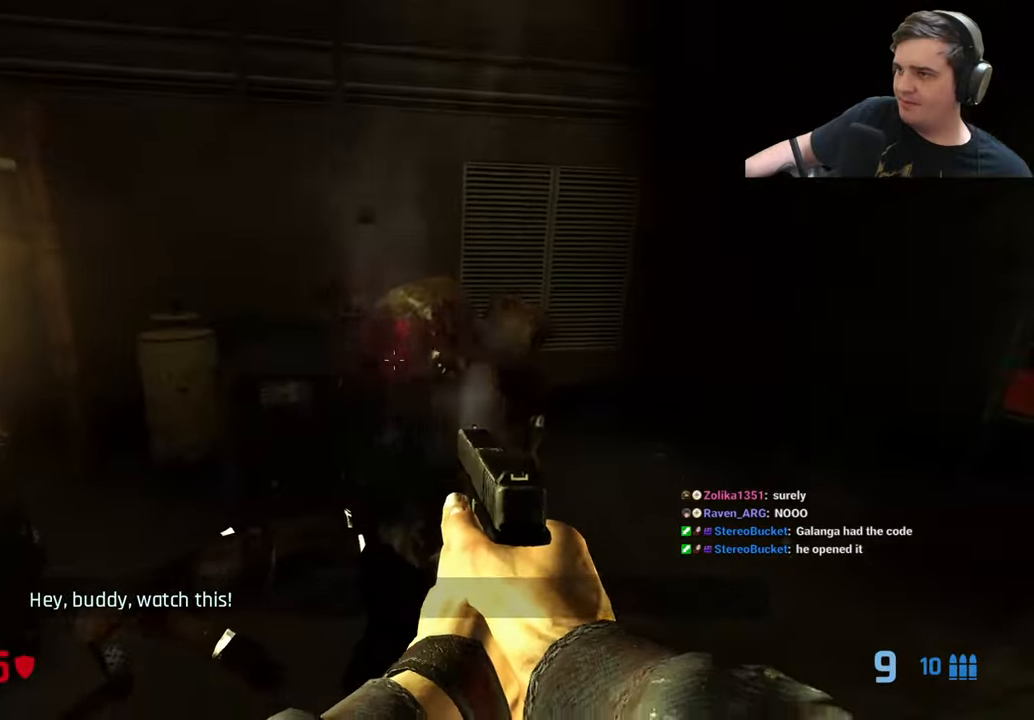
{"keys": [], "events": [[67, "s", "down"], [250, "s", "up"]]}
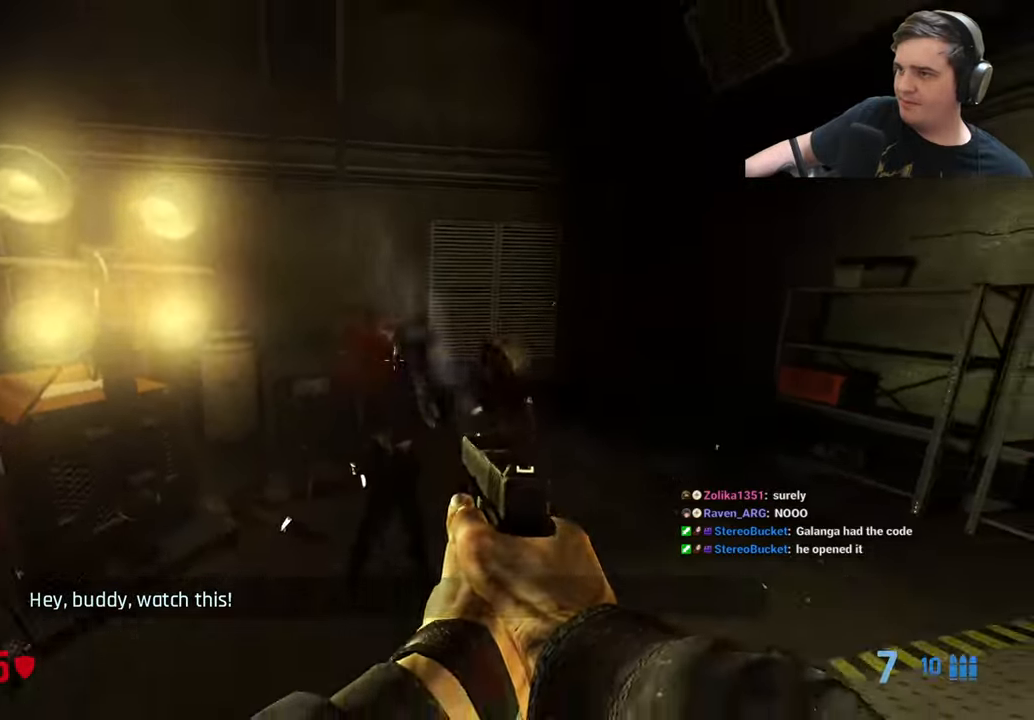
{"keys": [], "events": []}
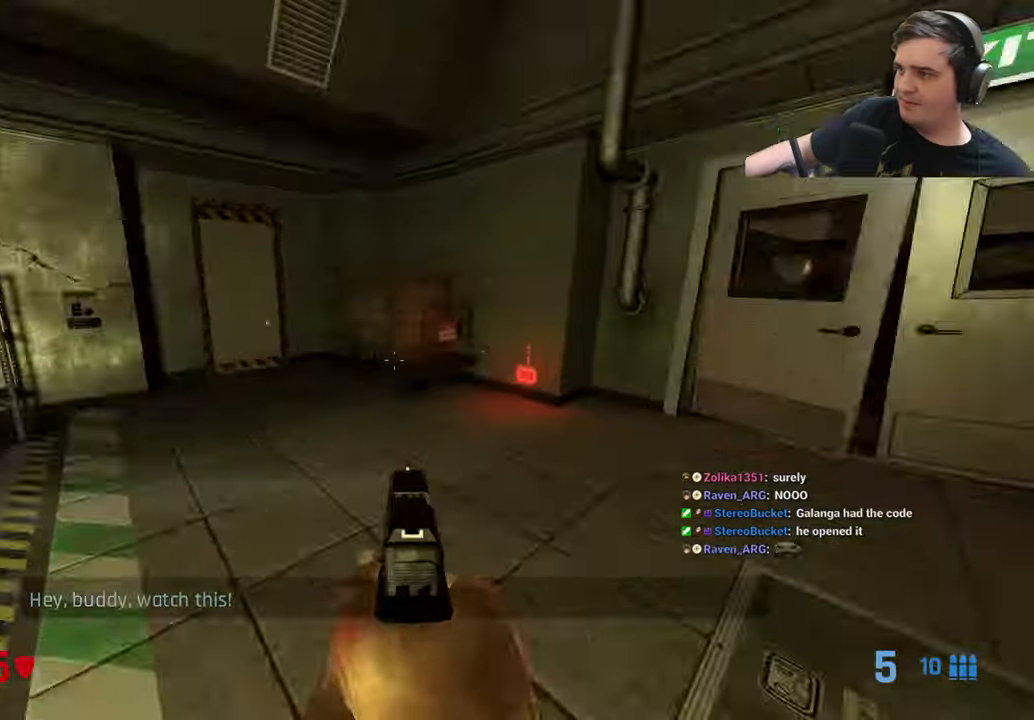
{"keys": ["a"], "events": [[233, "w", "down"], [333, "d", "down"], [383, "w", "up"], [417, "d", "up"], [467, "a", "down"]]}
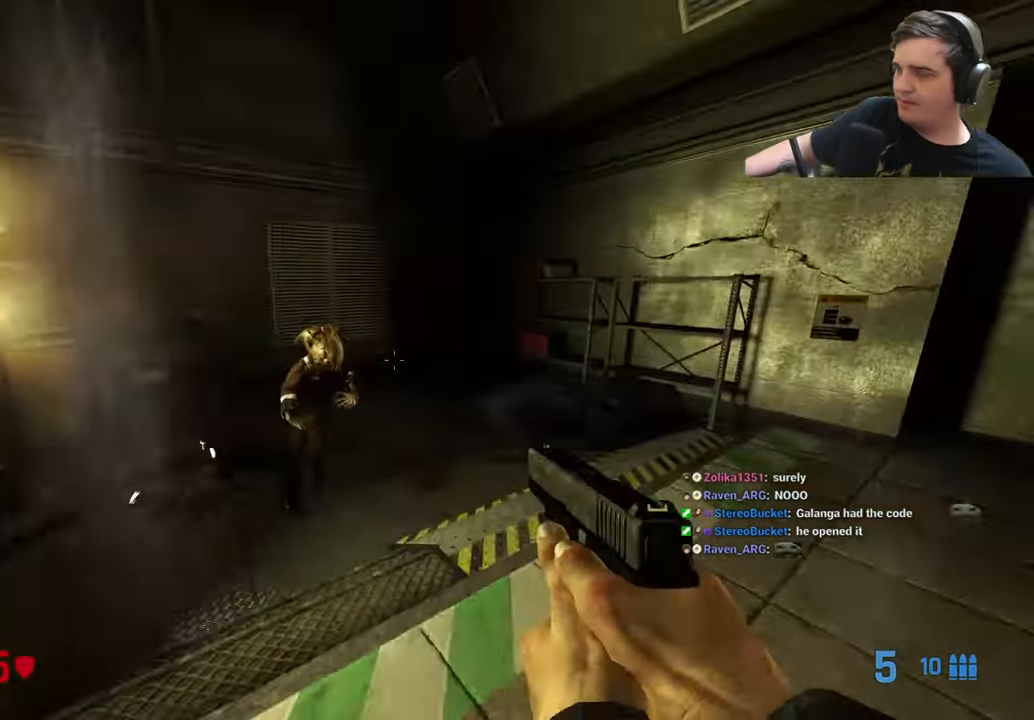
{"keys": [], "events": [[67, "a", "up"]]}
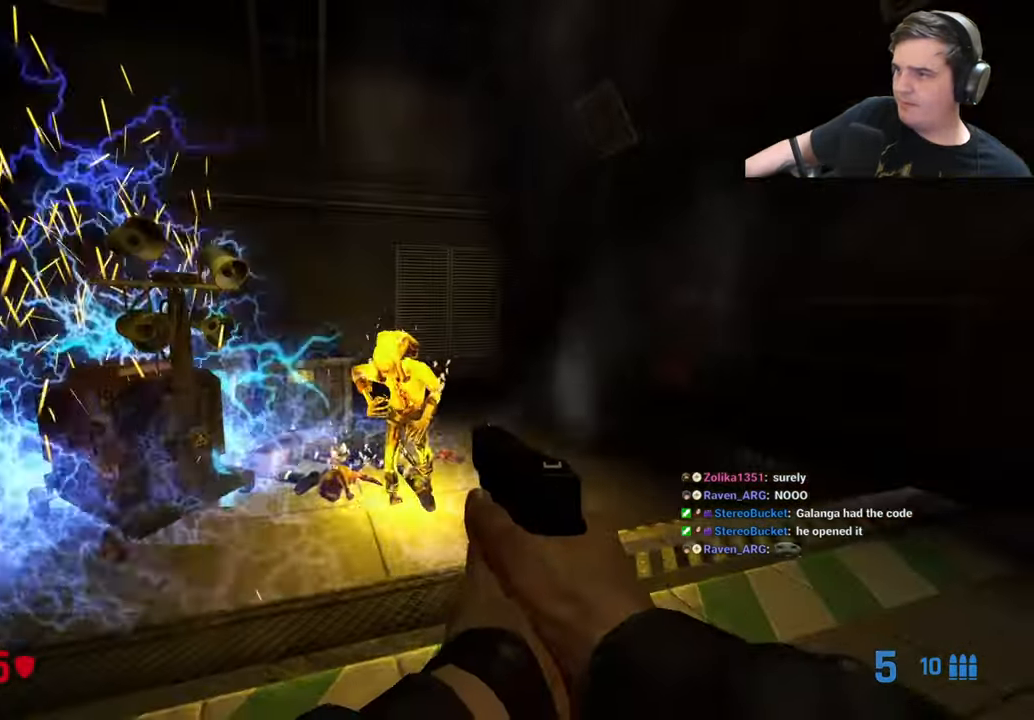
{"keys": [], "events": []}
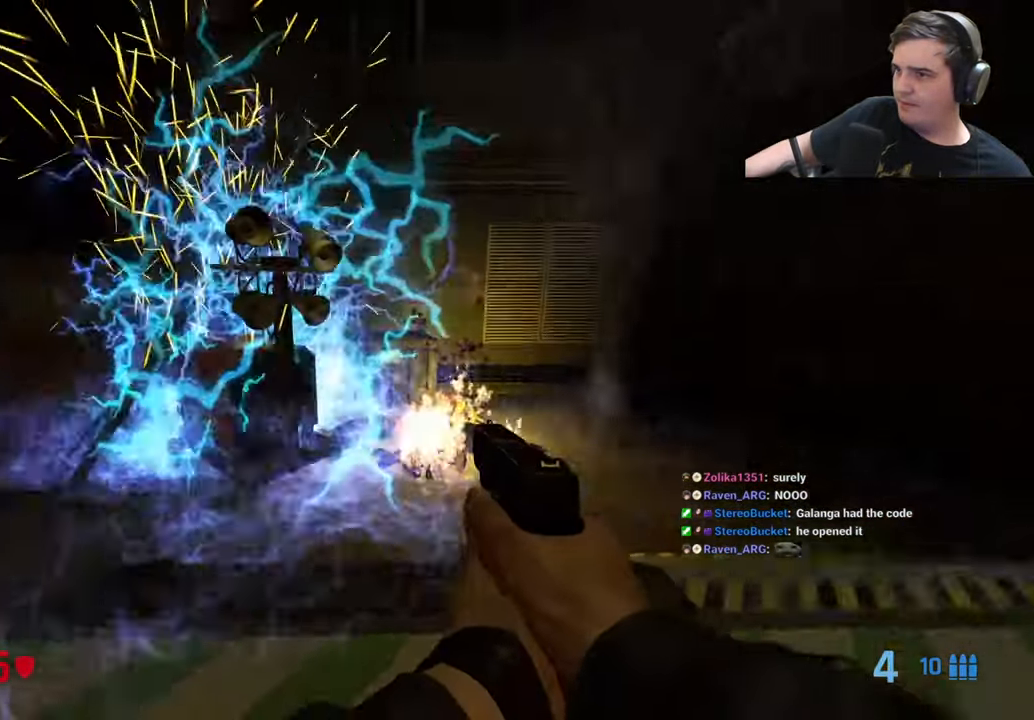
{"keys": ["s"], "events": [[100, "r", "down"], [133, "r", "up"], [333, "d", "down"], [417, "s", "down"], [467, "d", "up"]]}
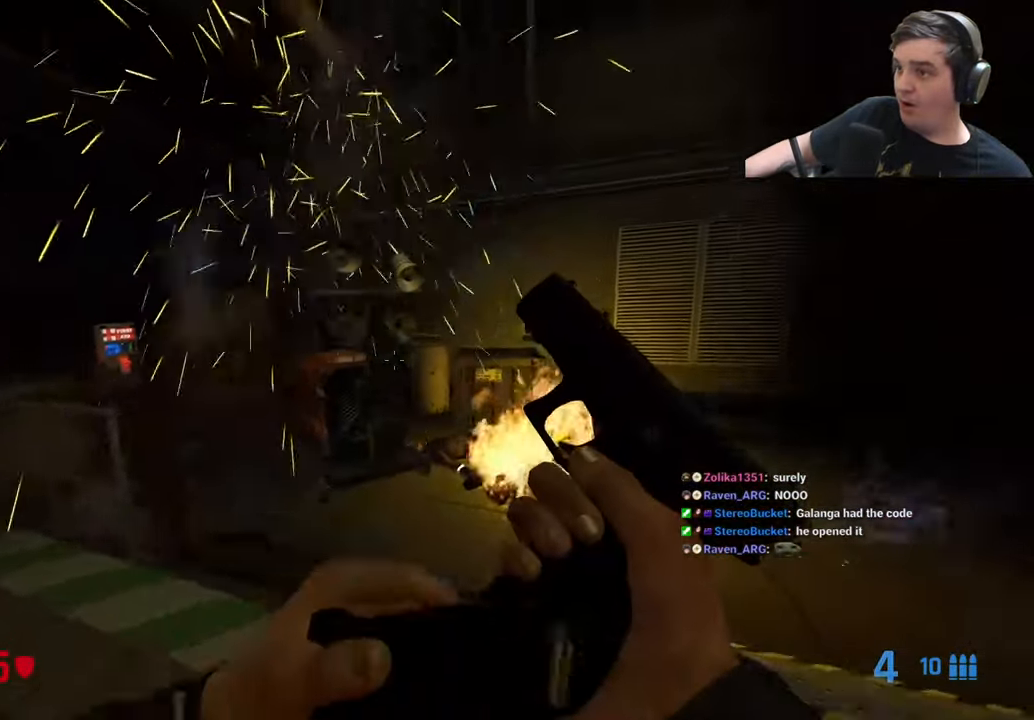
{"keys": [], "events": [[67, "s", "up"]]}
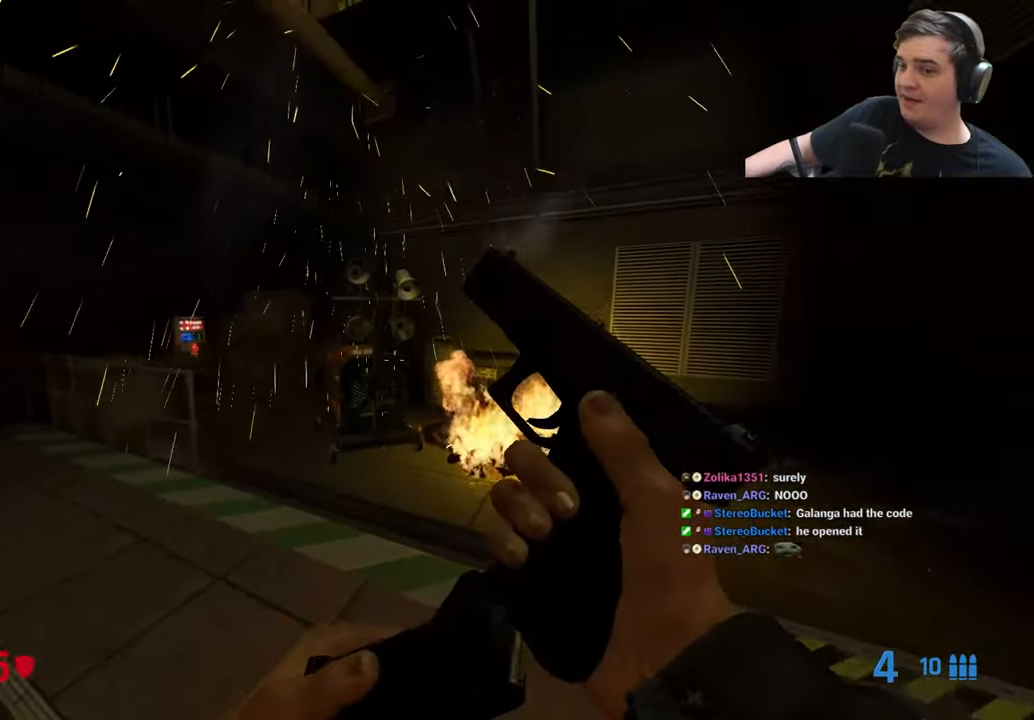
{"keys": [], "events": [[83, "w", "down"], [217, "w", "up"]]}
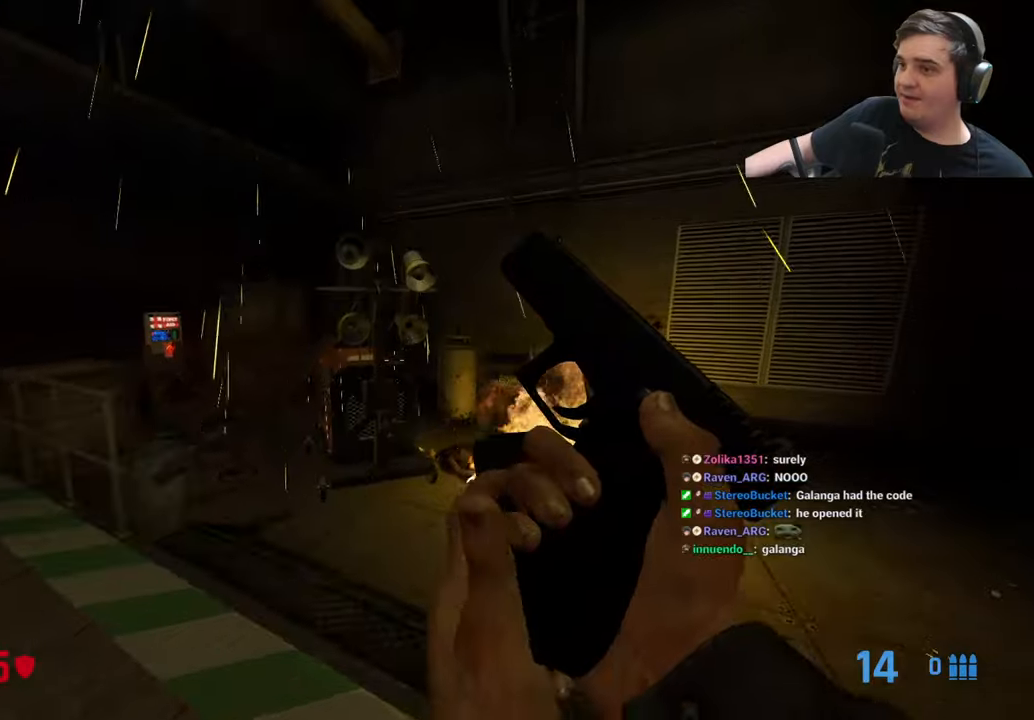
{"keys": [], "events": [[284, "w", "down"], [417, "w", "up"]]}
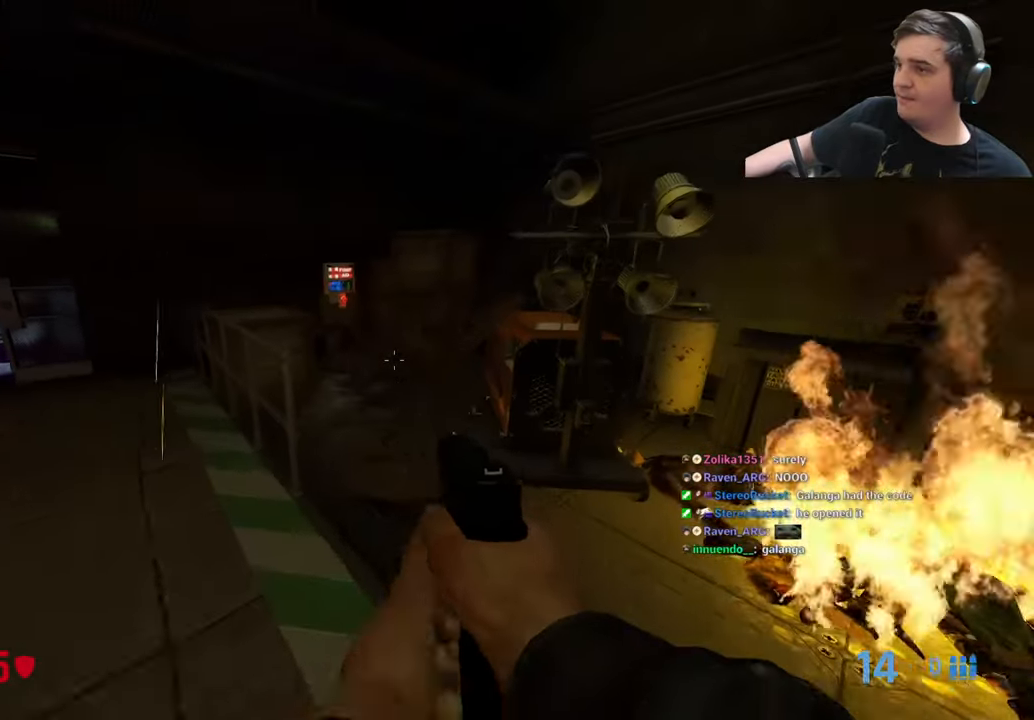
{"keys": [], "events": []}
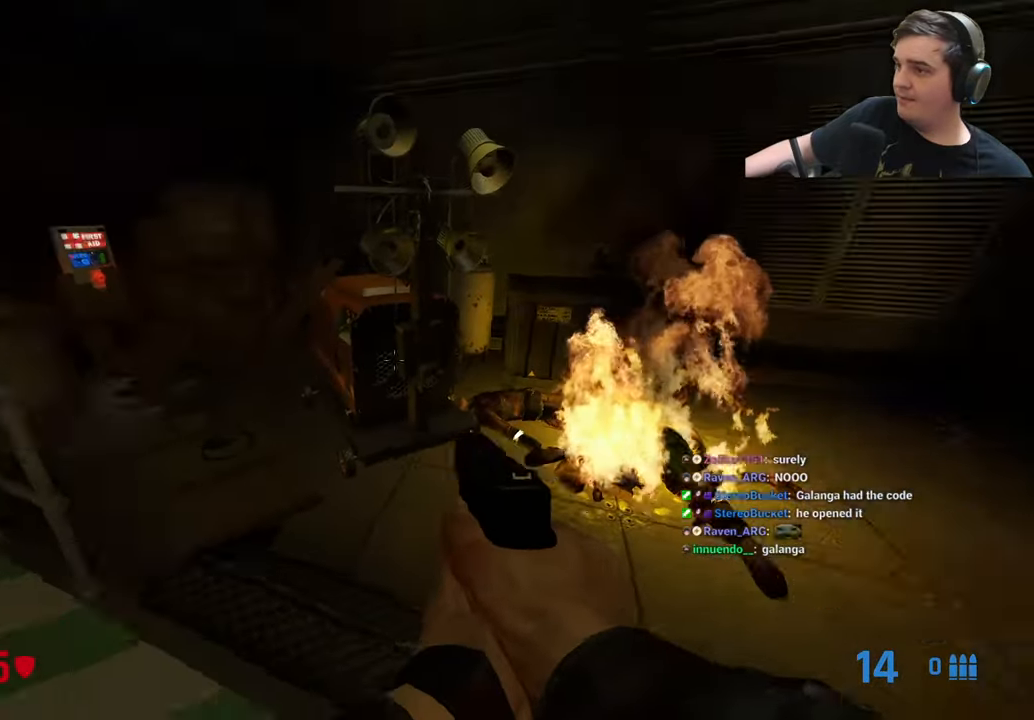
{"keys": ["w"], "events": [[34, "a", "down"], [217, "w", "down"], [267, "a", "up"], [417, "a", "down"], [500, "a", "up"]]}
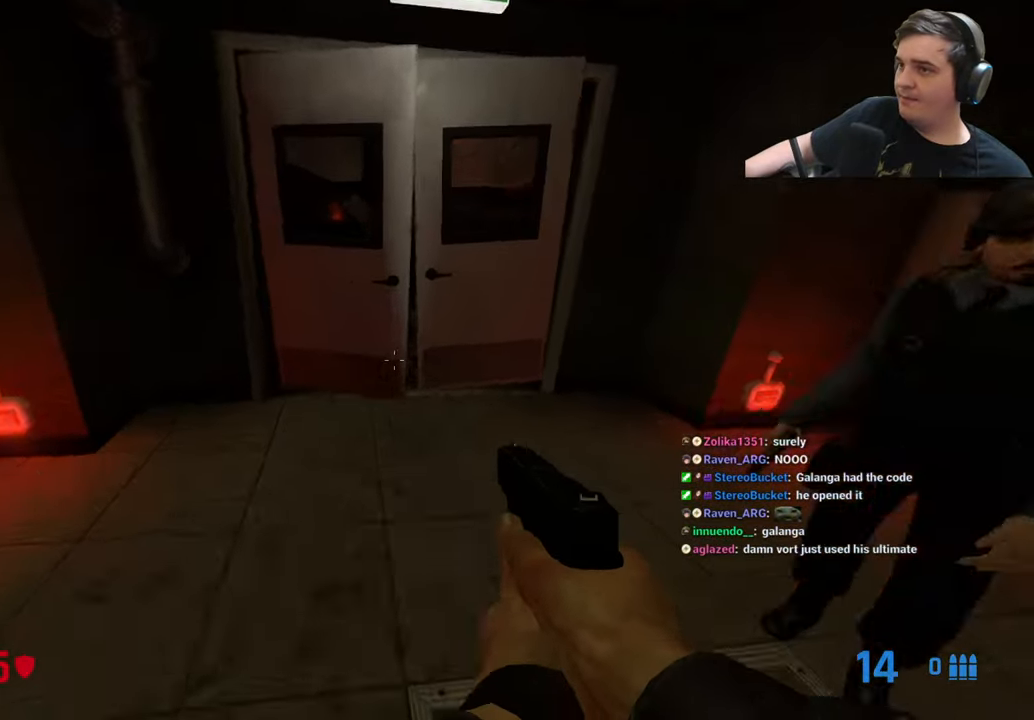
{"keys": ["w"], "events": [[100, "d", "down"], [184, "a", "down"], [184, "d", "up"], [184, "w", "up"], [417, "a", "up"], [417, "w", "down"]]}
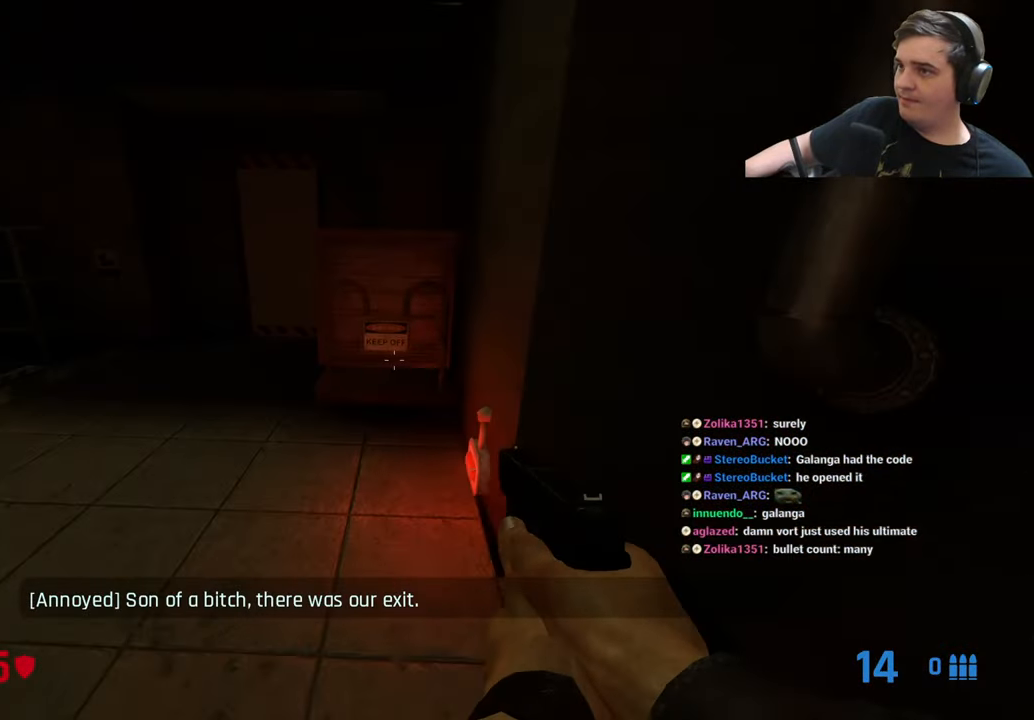
{"keys": ["a"], "events": [[250, "w", "up"], [300, "a", "down"]]}
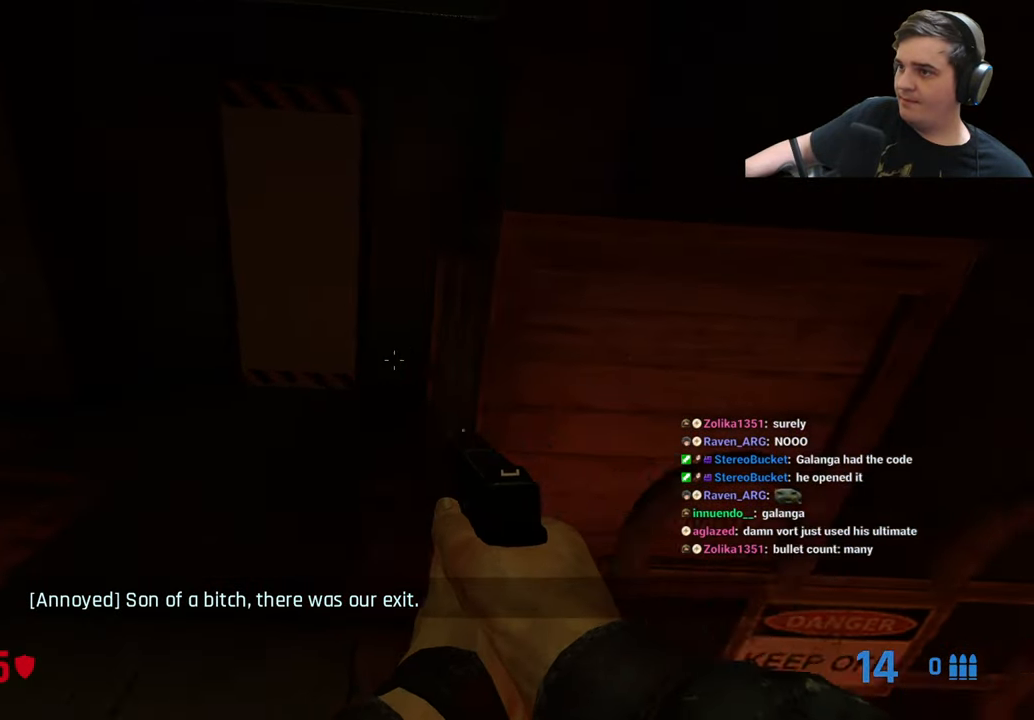
{"keys": ["w"], "events": [[34, "w", "down"], [84, "a", "up"], [217, "d", "down"], [317, "d", "up"]]}
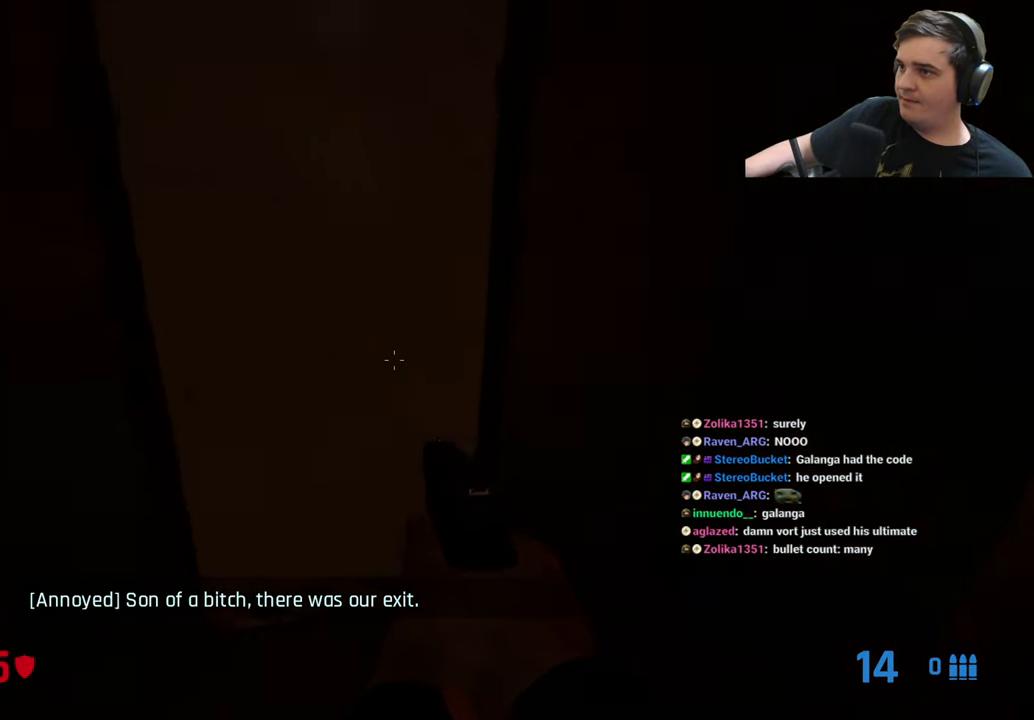
{"keys": [], "events": [[84, "w", "up"], [184, "e", "down"], [234, "a", "down"], [234, "e", "up"], [334, "a", "up"]]}
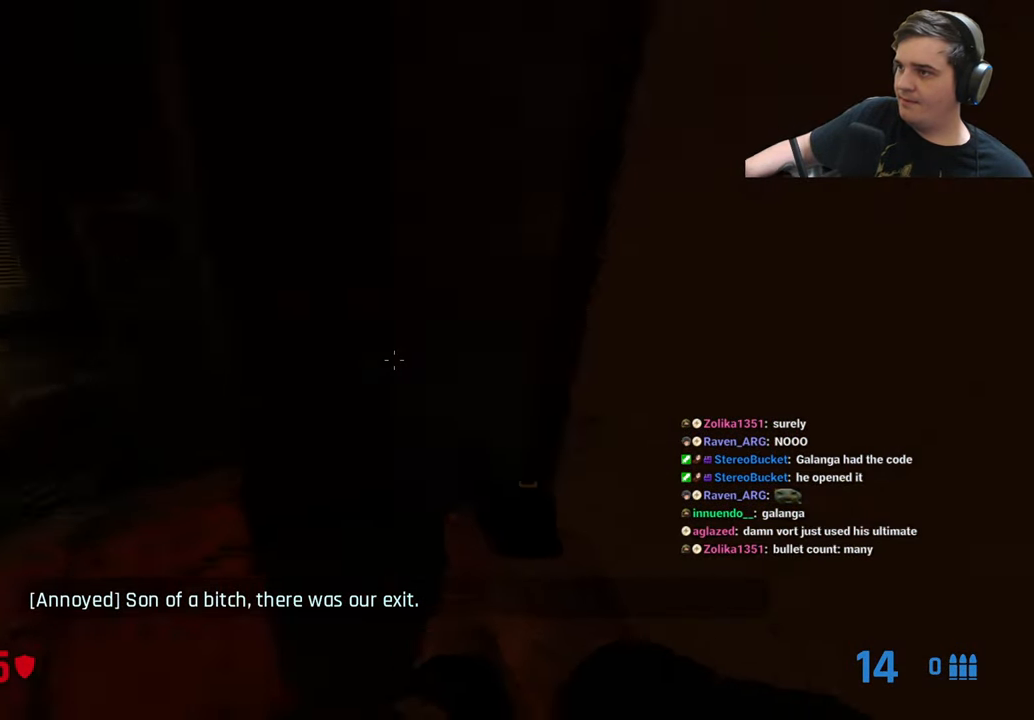
{"keys": ["a"], "events": [[484, "a", "down"]]}
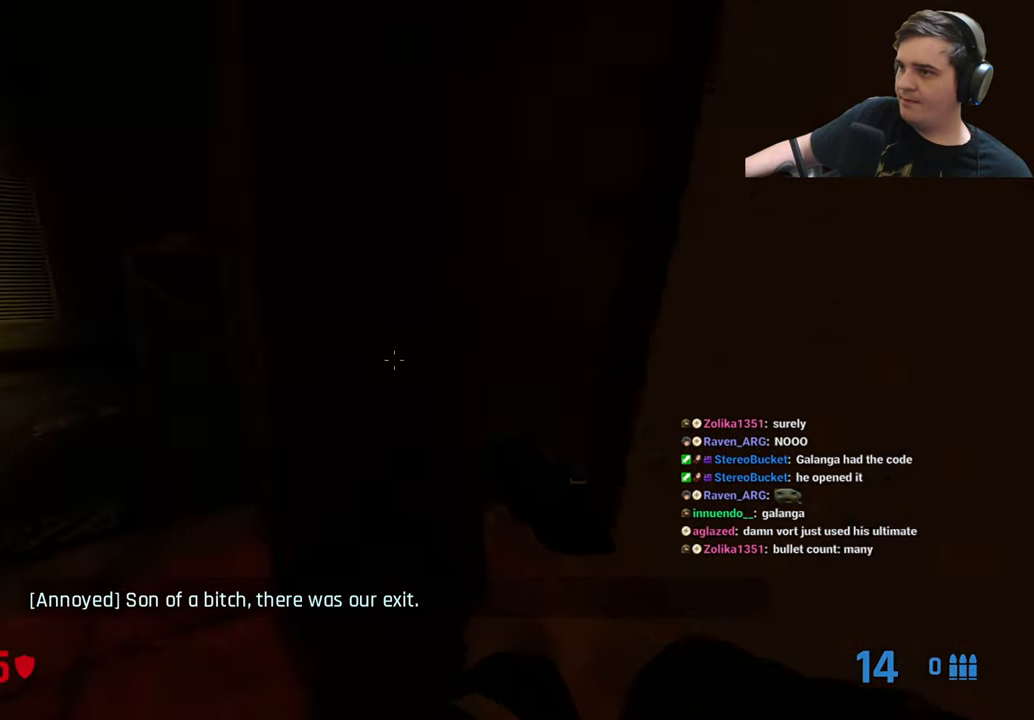
{"keys": [], "events": [[67, "w", "down"], [117, "a", "up"], [217, "w", "up"]]}
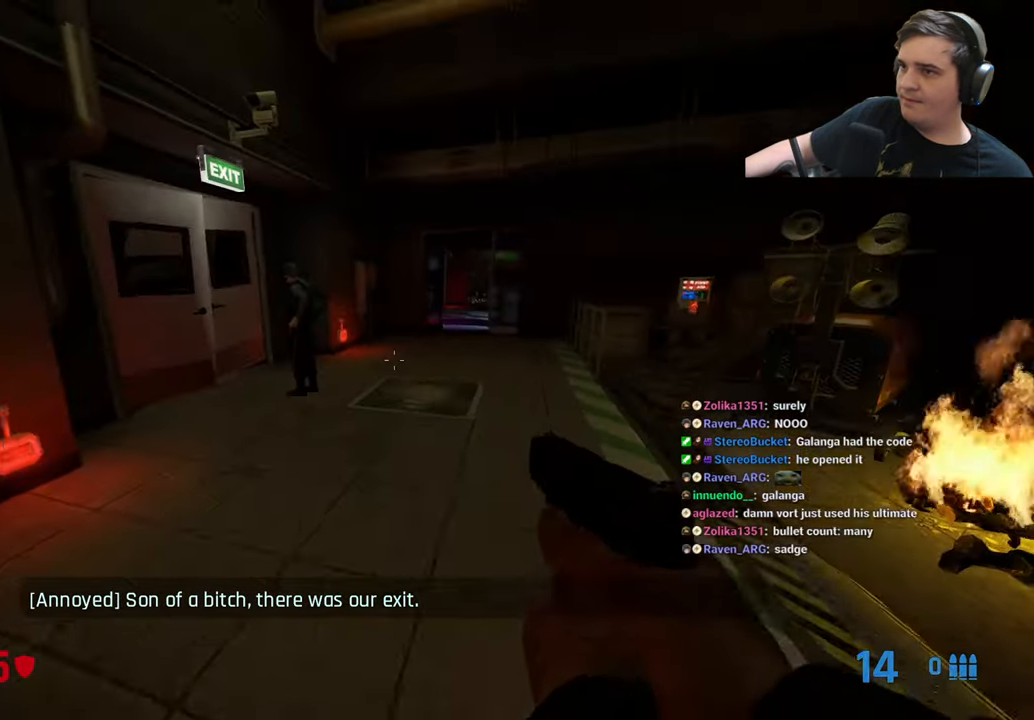
{"keys": [], "events": [[184, "w", "down"], [334, "w", "up"]]}
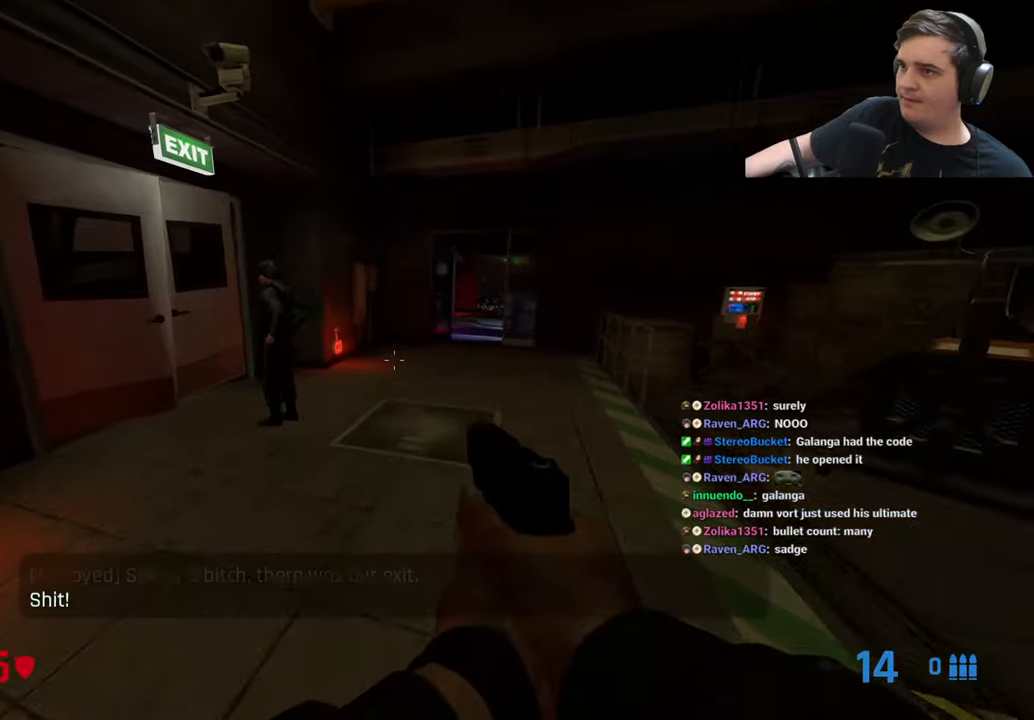
{"keys": [], "events": [[250, "w", "down"], [350, "d", "down"], [433, "d", "up"], [483, "w", "up"]]}
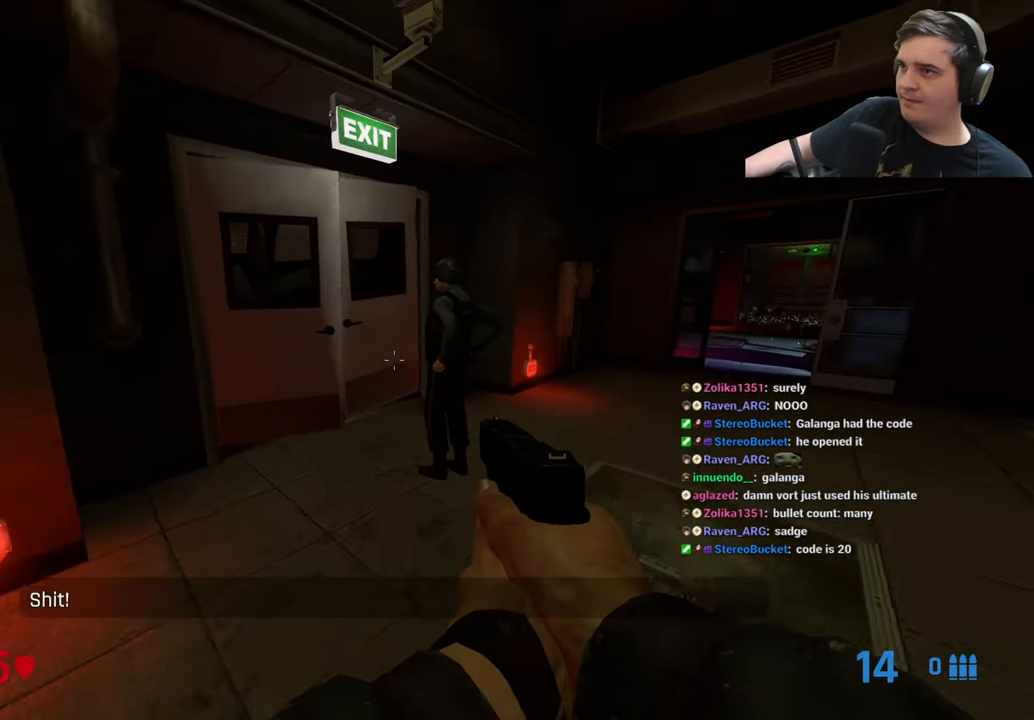
{"keys": [], "events": []}
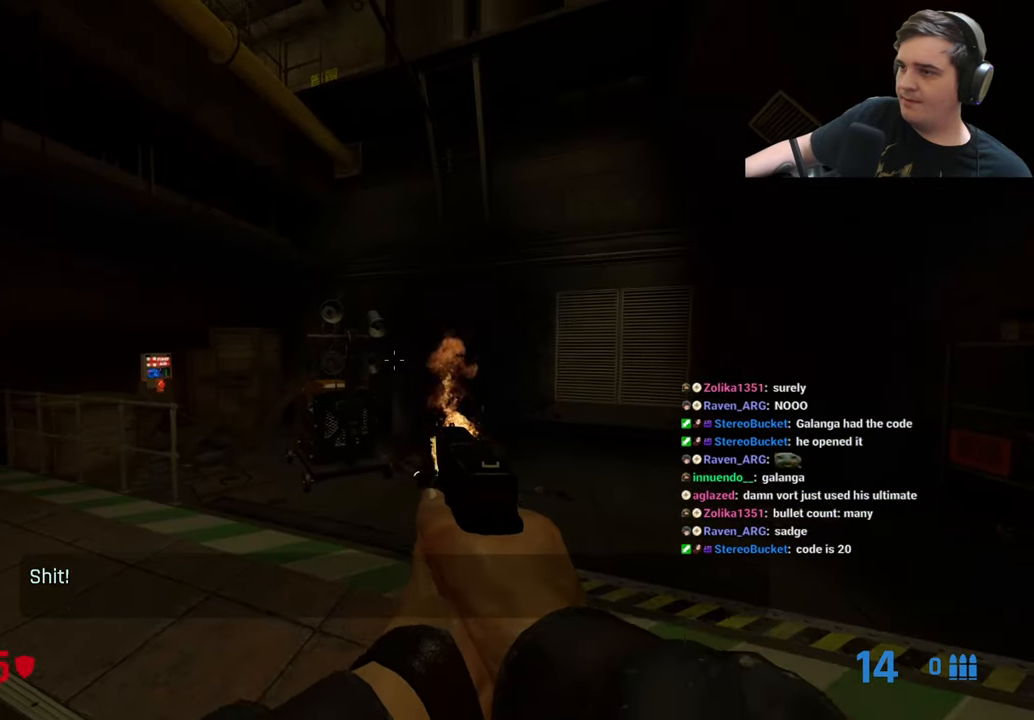
{"keys": [], "events": [[333, "f", "down"], [416, "f", "up"]]}
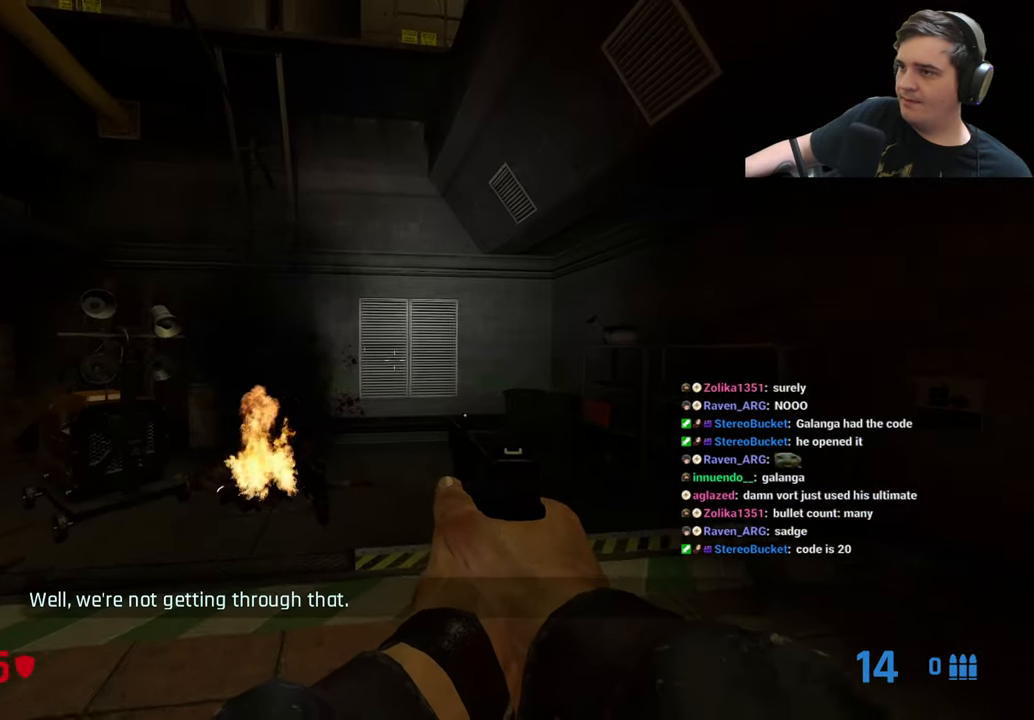
{"keys": [], "events": [[150, "w", "down"], [250, "w", "up"]]}
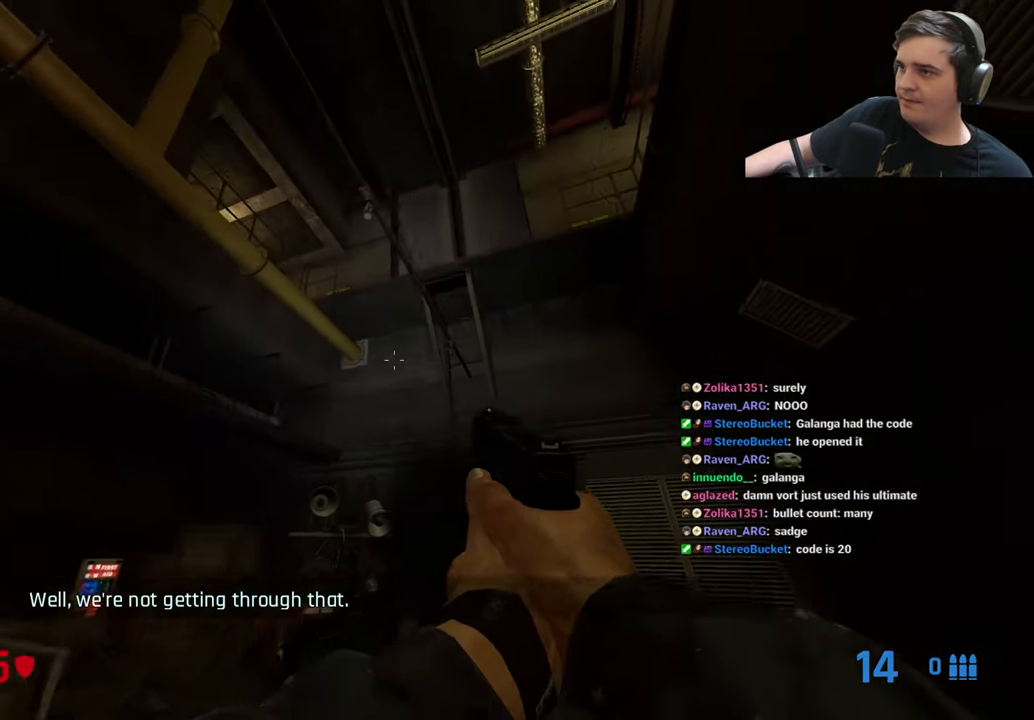
{"keys": [], "events": []}
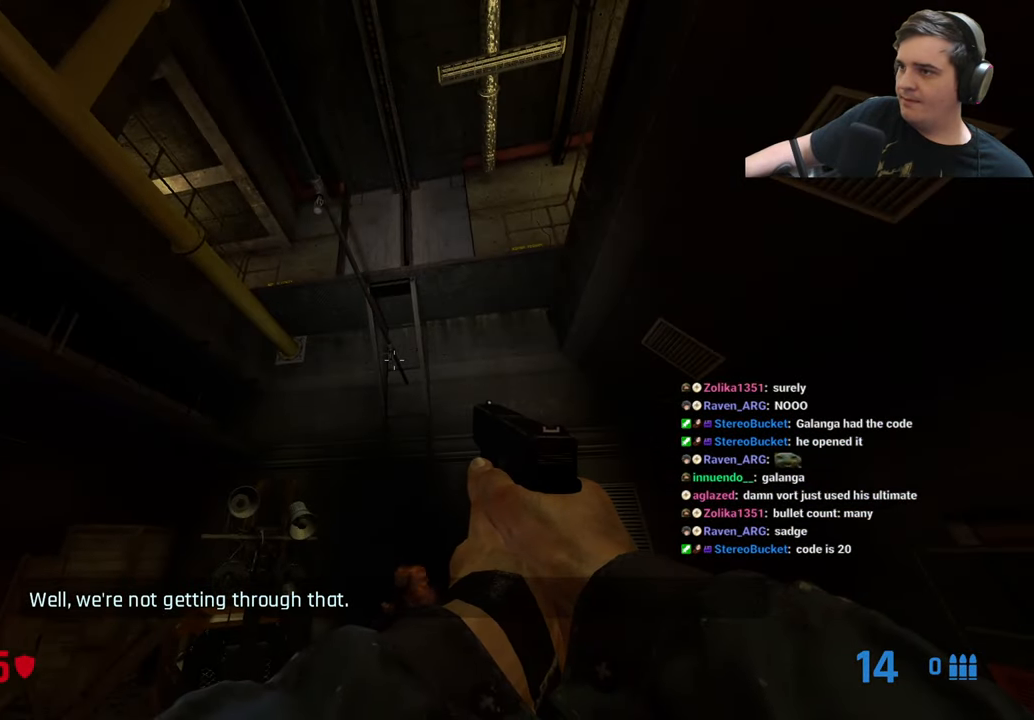
{"keys": ["d"], "events": [[283, "d", "down"], [366, "w", "down"], [466, "w", "up"]]}
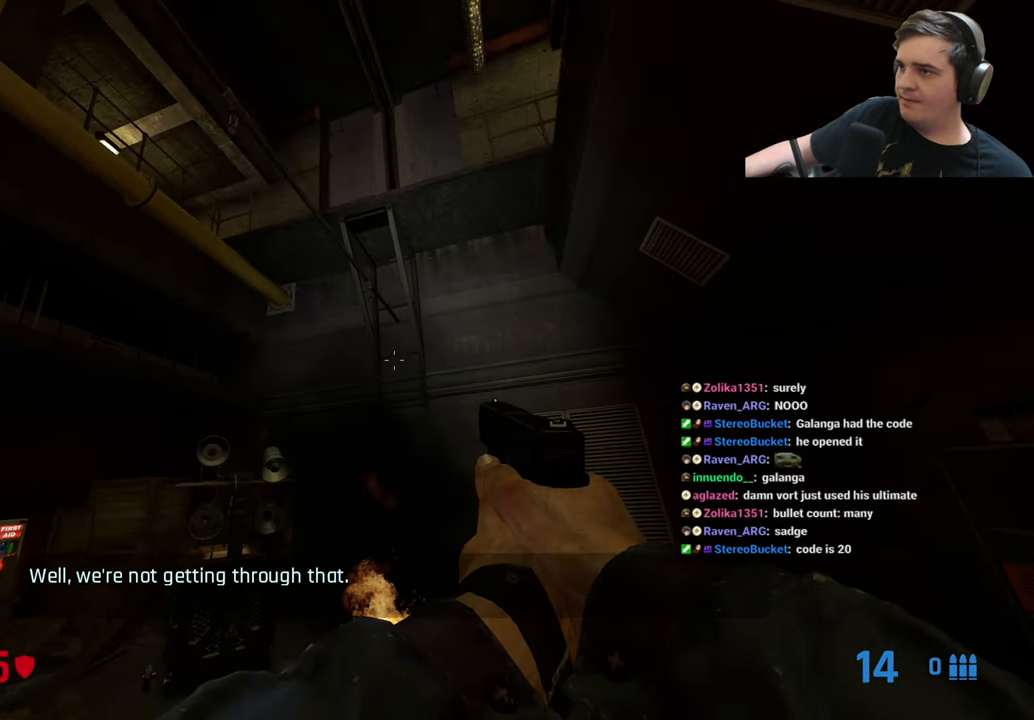
{"keys": ["a", "w"], "events": [[100, "d", "up"], [350, "a", "down"], [433, "w", "down"]]}
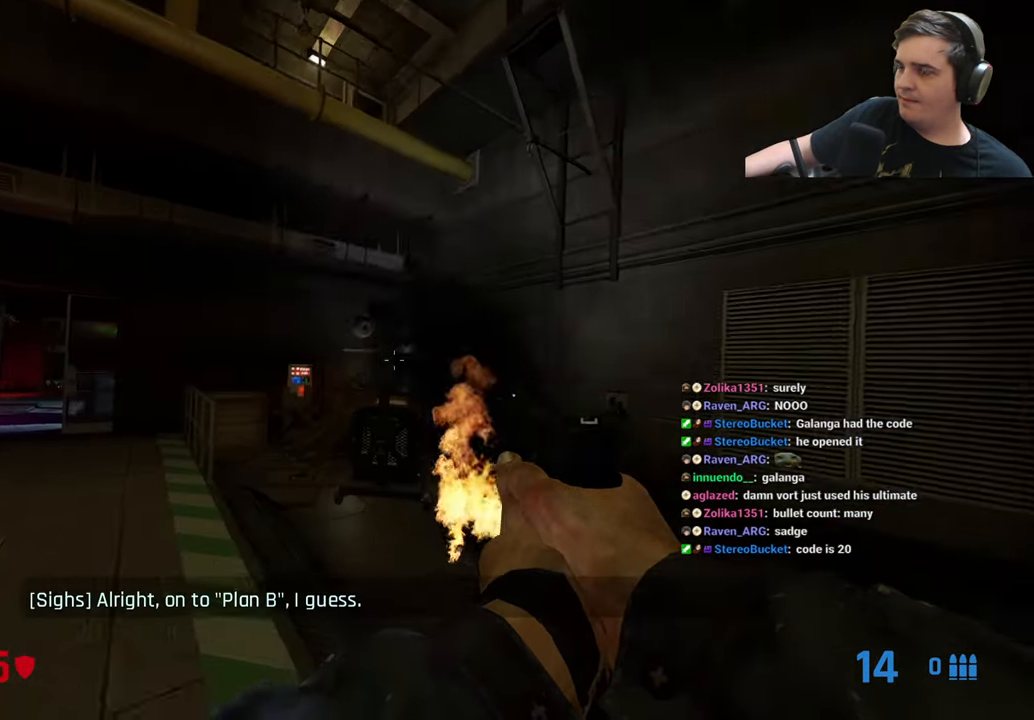
{"keys": [], "events": [[266, "a", "up"], [266, "w", "up"]]}
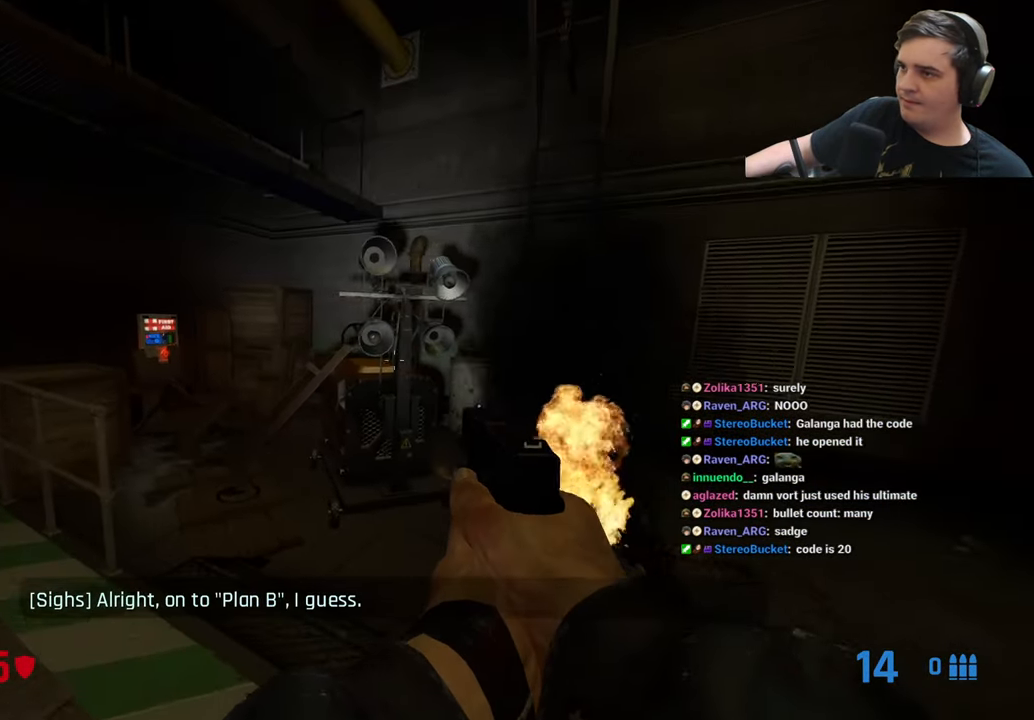
{"keys": [], "events": [[133, "a", "down"], [183, "w", "down"], [233, "a", "up"], [283, "w", "up"]]}
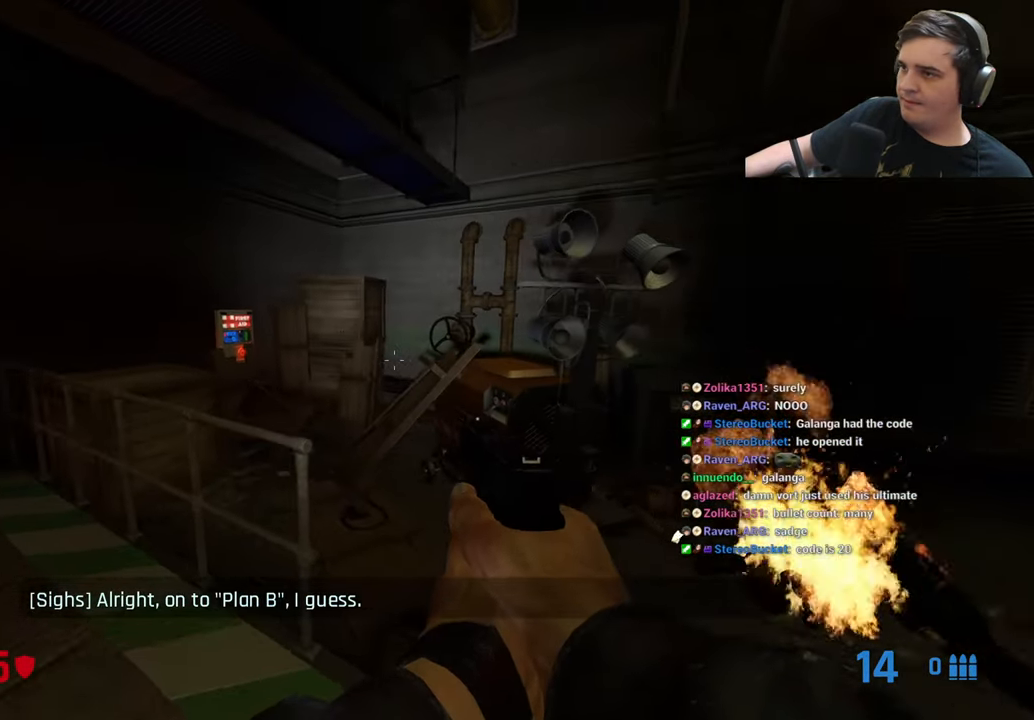
{"keys": [], "events": [[349, "a", "down"], [482, "a", "up"]]}